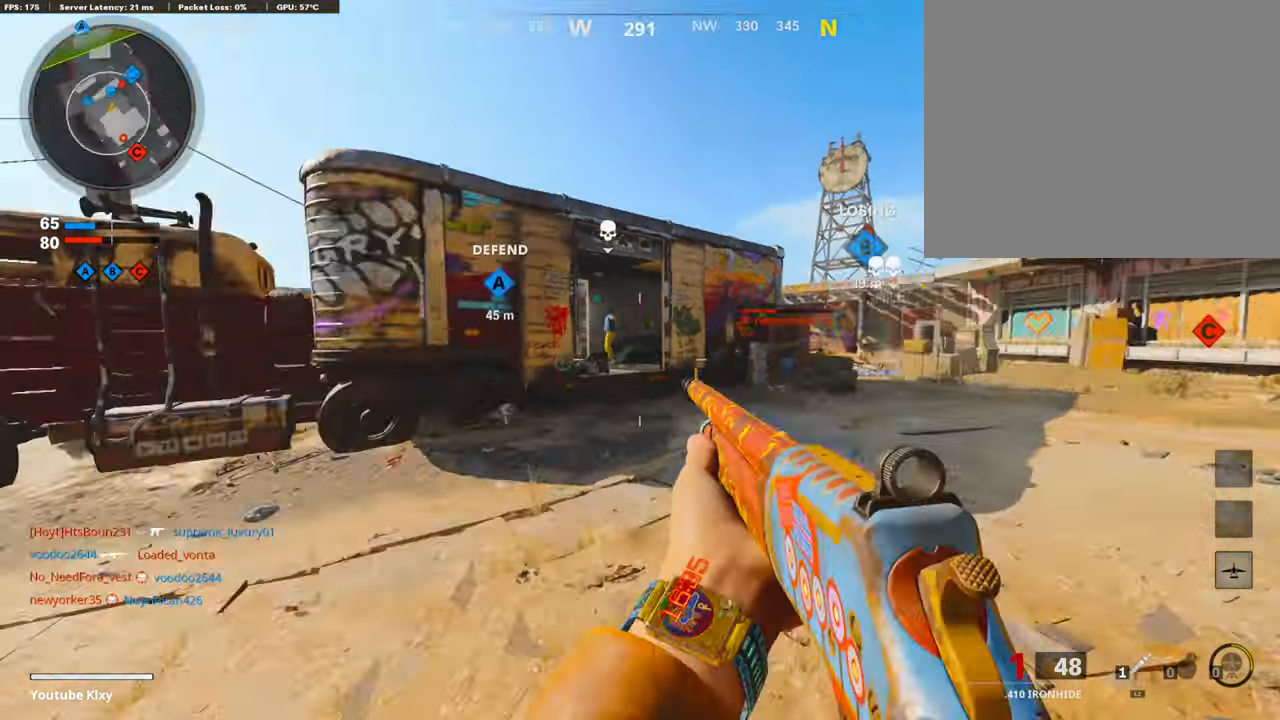
Gameplay with a controller (PlayStation layout); each line is a JSON object with the inputs held at the frame after it. "events" lists button and stick changes between this image and that frame as [ms after this image, input, new state], when the widget could be followed in between.
{"buttons": ["L3"], "left_stick": "up-right", "right_stick": "center", "events": [[185, "right_stick", "center"], [219, "left_stick", "down"], [303, "TRIANGLE", "down"], [303, "left_stick", "left"], [387, "TRIANGLE", "up"], [420, "left_stick", "up-right"], [487, "L3", "down"]]}
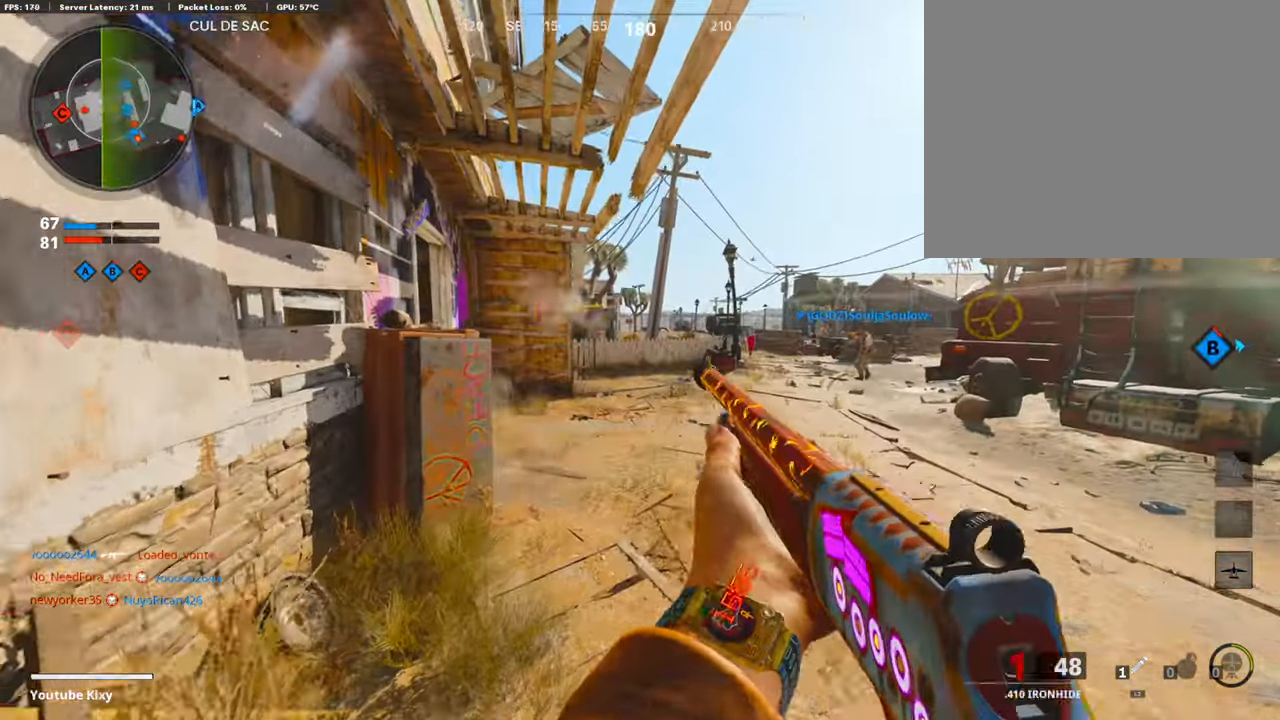
{"buttons": [], "left_stick": "up", "right_stick": "left", "events": [[67, "right_stick", "left"], [185, "left_stick", "up"], [454, "L3", "up"]]}
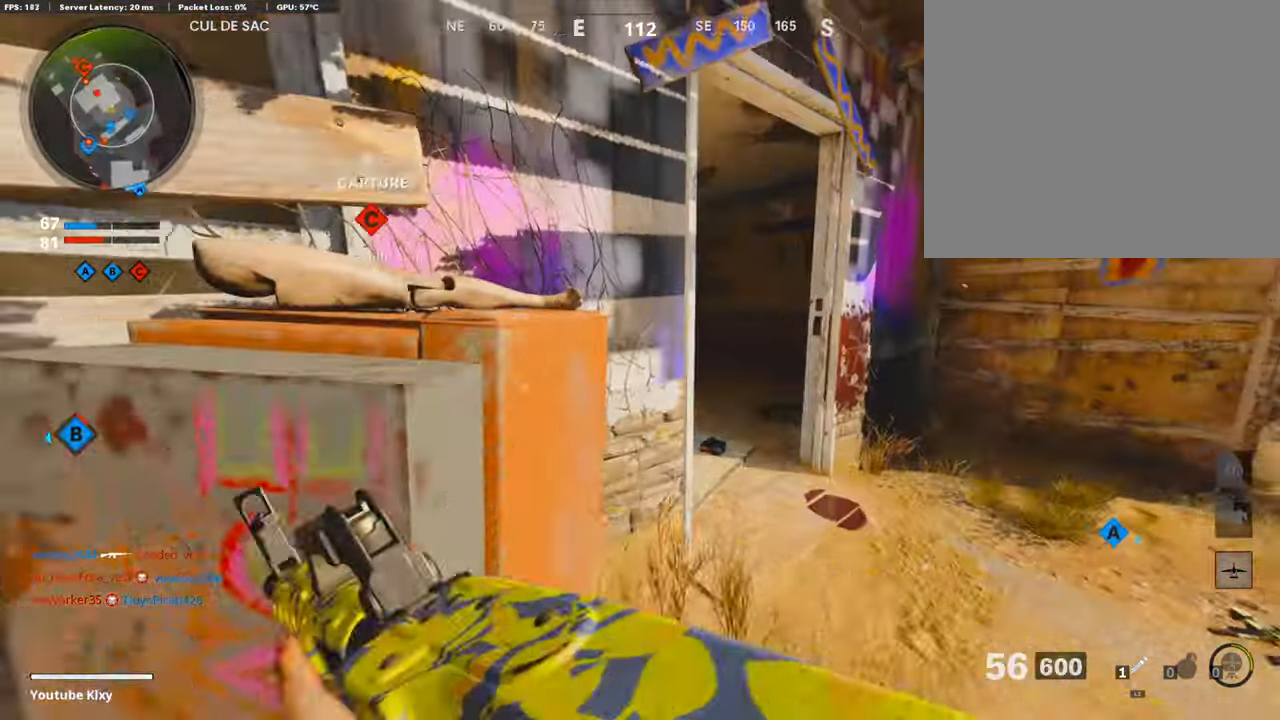
{"buttons": [], "left_stick": "up", "right_stick": "center", "events": [[252, "L2", "down"], [302, "right_stick", "center"], [386, "L2", "up"]]}
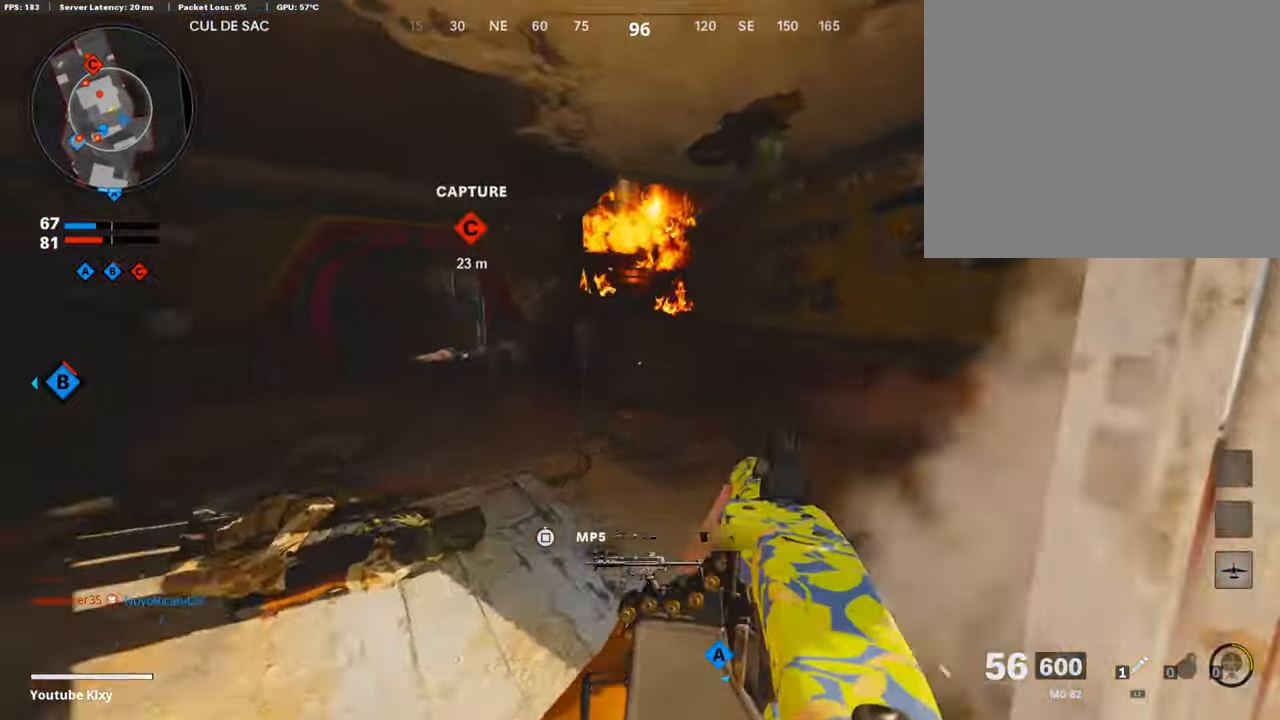
{"buttons": ["L3", "R3"], "left_stick": "up-right", "right_stick": "up-left", "events": [[34, "L3", "down"], [185, "right_stick", "left"], [269, "R3", "down"], [387, "L3", "up"], [403, "R3", "up"], [403, "right_stick", "up-left"], [420, "left_stick", "up-right"], [487, "R3", "down"], [504, "L3", "down"]]}
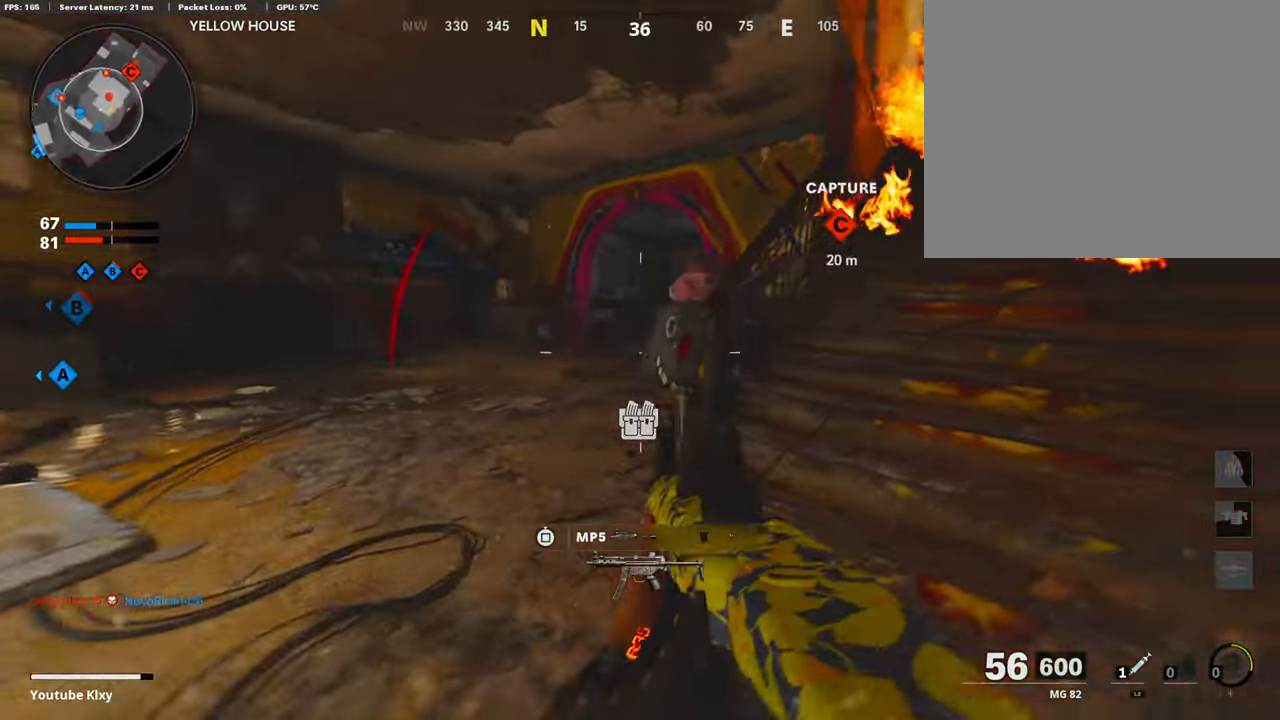
{"buttons": ["L3"], "left_stick": "up", "right_stick": "right", "events": [[51, "right_stick", "left"], [84, "R3", "up"], [101, "L3", "up"], [185, "L2", "down"], [235, "right_stick", "center"], [286, "right_stick", "right"], [303, "L2", "up"], [320, "left_stick", "down-right"], [404, "left_stick", "up-right"], [454, "left_stick", "up"], [488, "L3", "down"]]}
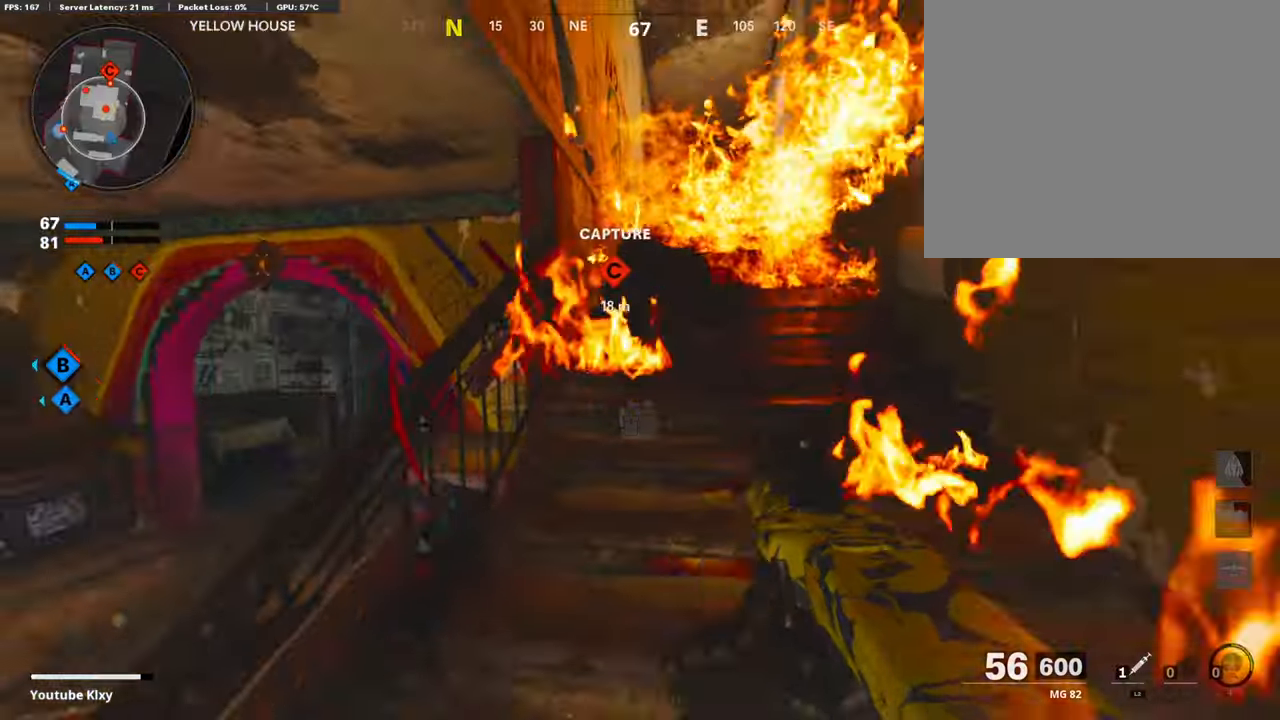
{"buttons": ["L3"], "left_stick": "up", "right_stick": "center", "events": [[34, "right_stick", "center"], [84, "L3", "up"], [152, "left_stick", "center"], [437, "left_stick", "up"], [504, "L3", "down"]]}
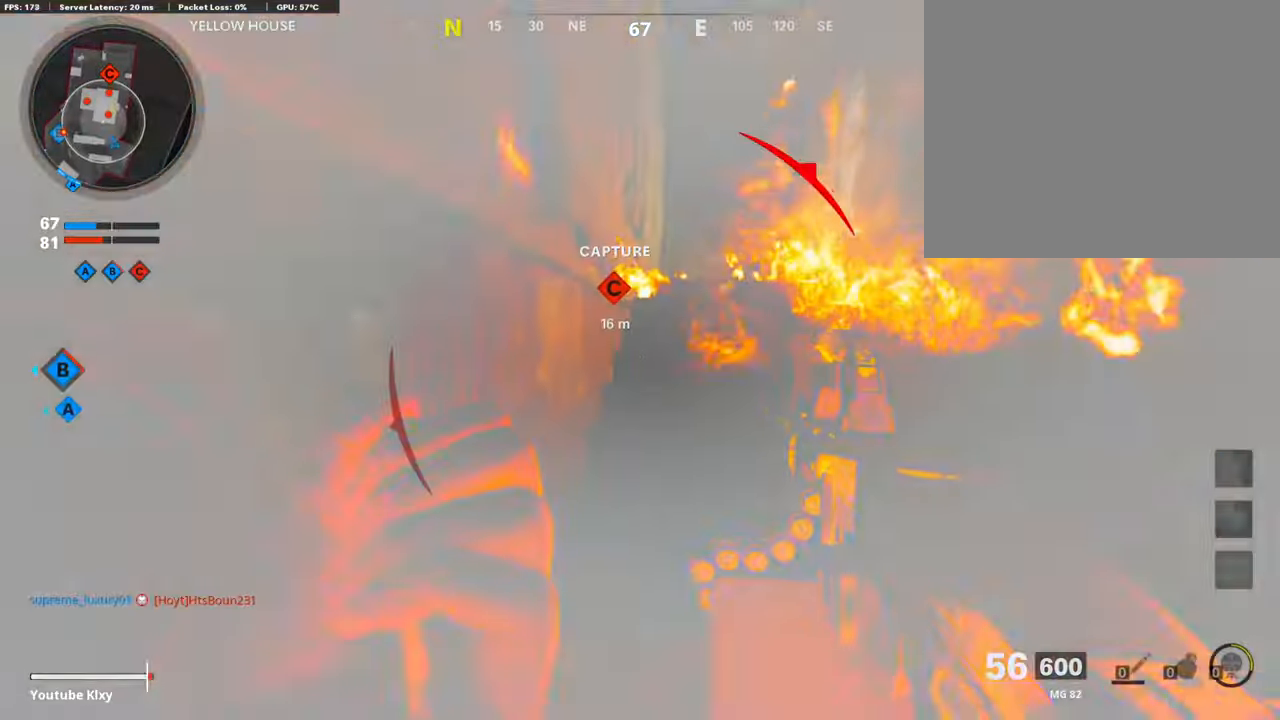
{"buttons": [], "left_stick": "up", "right_stick": "down-left", "events": [[219, "L3", "up"], [454, "right_stick", "down-left"]]}
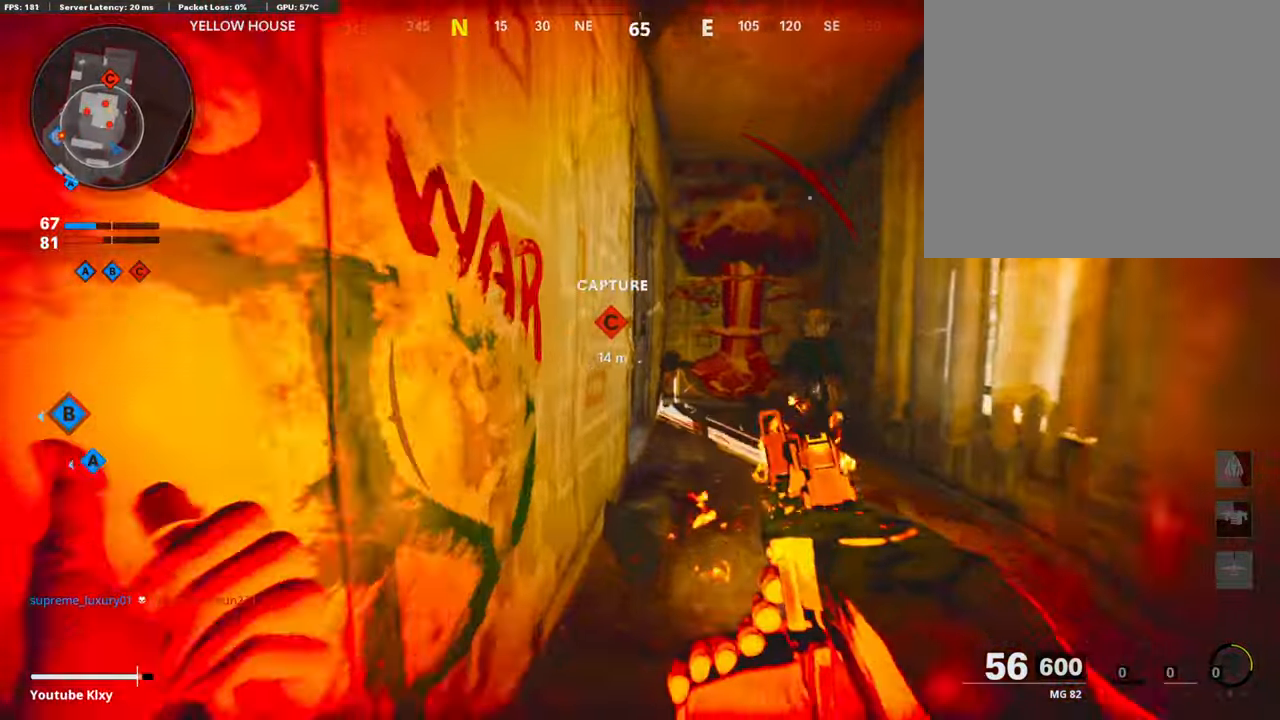
{"buttons": ["R3"], "left_stick": "right", "right_stick": "left", "events": [[269, "R3", "down"], [269, "right_stick", "left"], [353, "left_stick", "up-right"], [387, "R3", "up"], [437, "R3", "down"], [454, "left_stick", "right"]]}
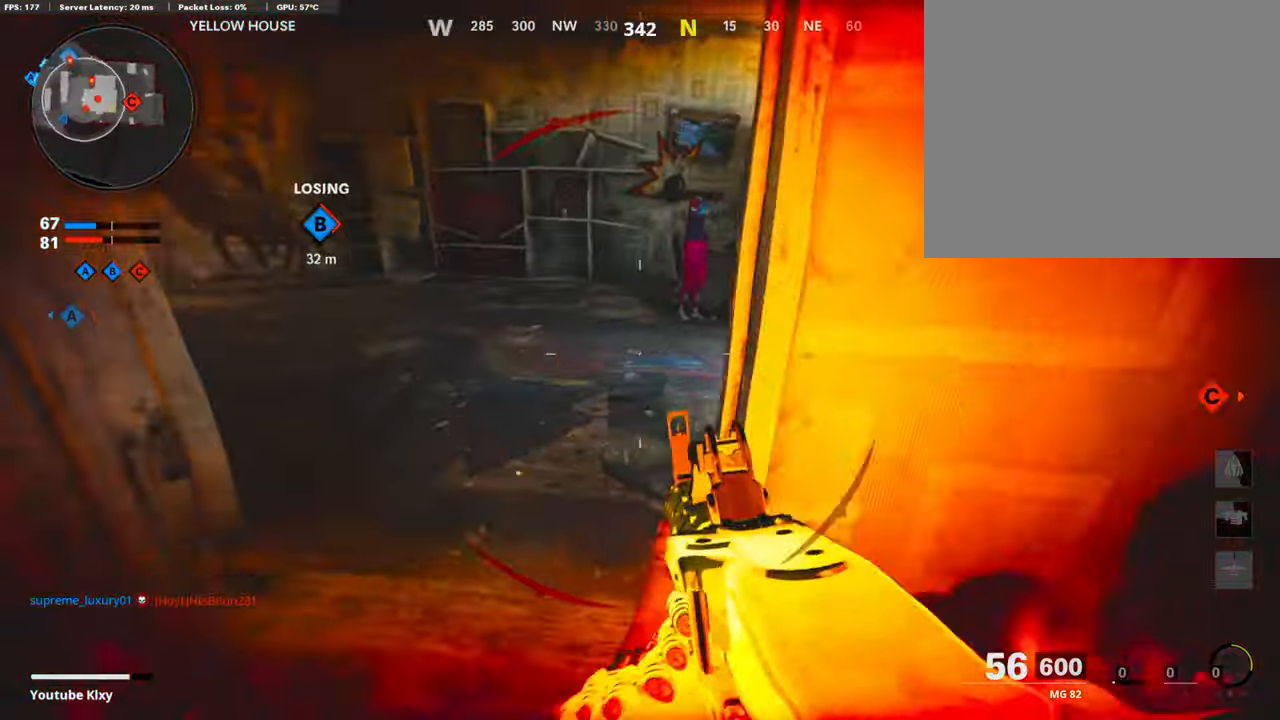
{"buttons": ["L3"], "left_stick": "up", "right_stick": "center", "events": [[51, "R3", "up"], [185, "right_stick", "up-left"], [336, "left_stick", "up"], [420, "L3", "down"], [488, "right_stick", "center"]]}
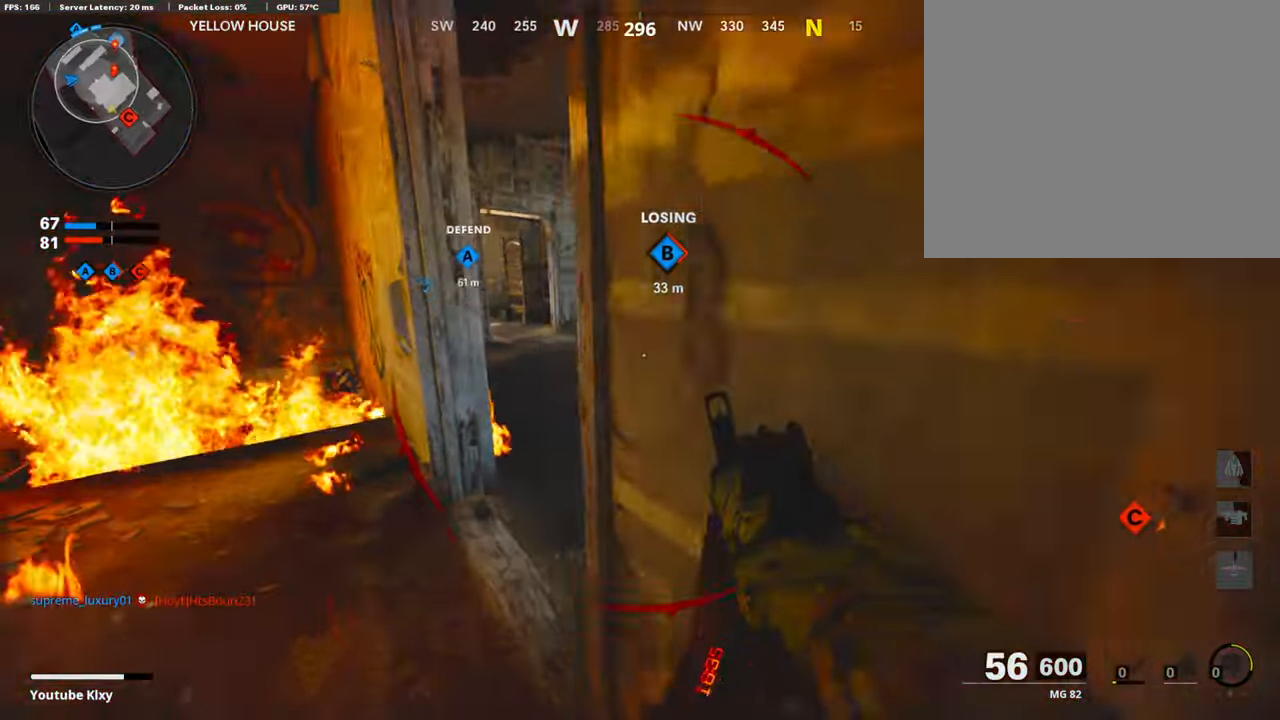
{"buttons": ["CROSS"], "left_stick": "up-right", "right_stick": "center", "events": [[101, "L3", "up"], [135, "left_stick", "up-right"], [269, "right_stick", "left"], [454, "right_stick", "center"], [504, "CROSS", "down"]]}
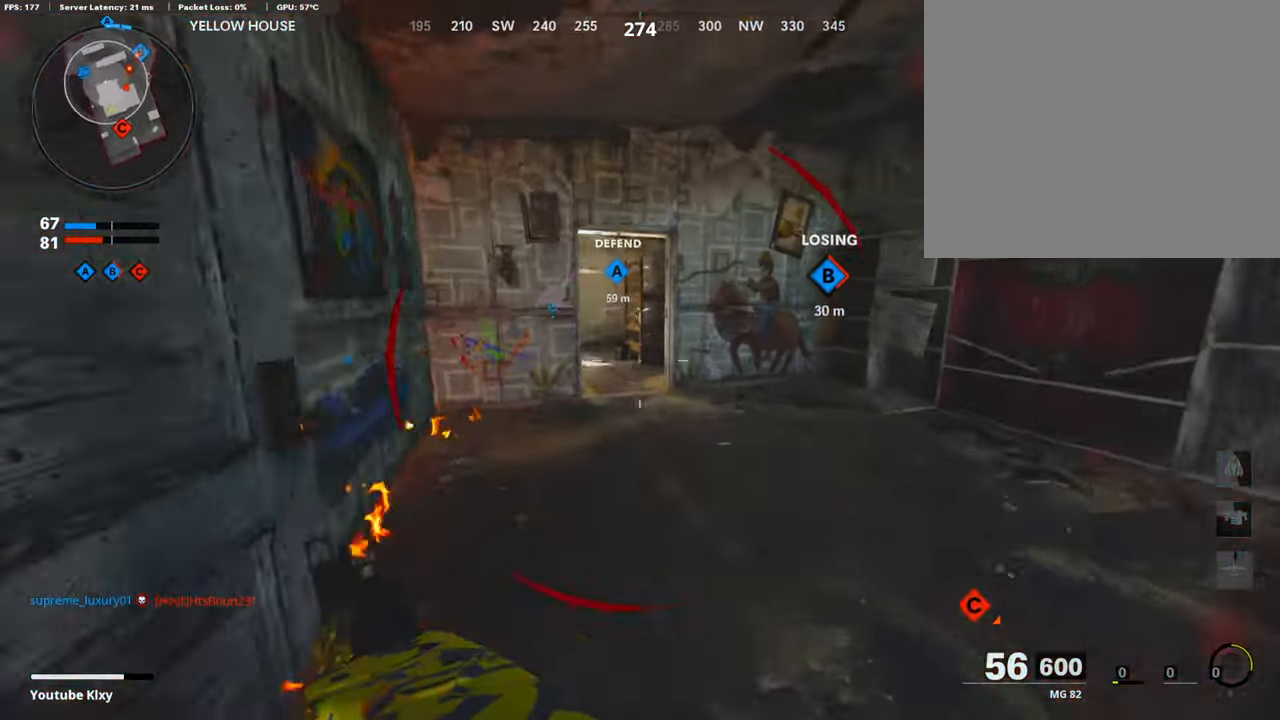
{"buttons": ["L1"], "left_stick": "right", "right_stick": "up-left", "events": [[34, "L1", "down"], [68, "CROSS", "up"], [68, "right_stick", "left"], [152, "left_stick", "right"], [236, "right_stick", "center"], [404, "right_stick", "up-left"]]}
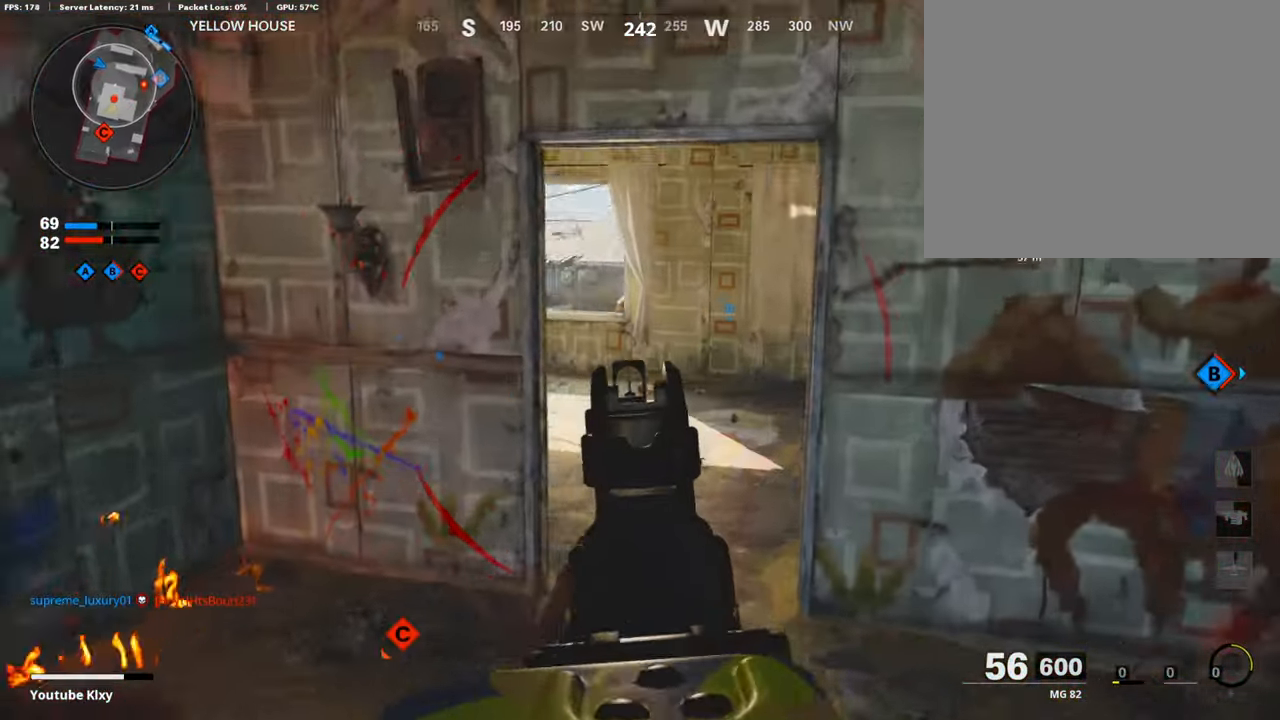
{"buttons": ["L1"], "left_stick": "right", "right_stick": "up-left", "events": []}
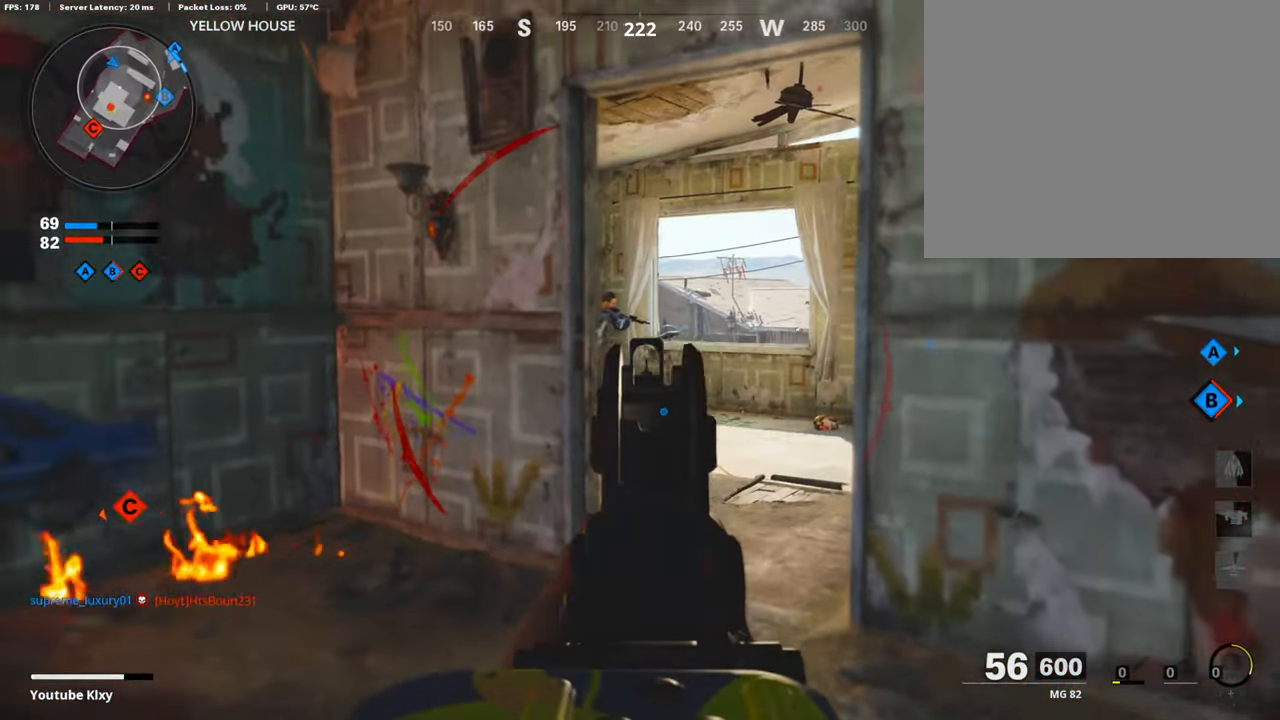
{"buttons": ["L1", "R1"], "left_stick": "right", "right_stick": "center", "events": [[118, "R1", "down"], [252, "right_stick", "center"], [336, "right_stick", "left"], [387, "right_stick", "center"]]}
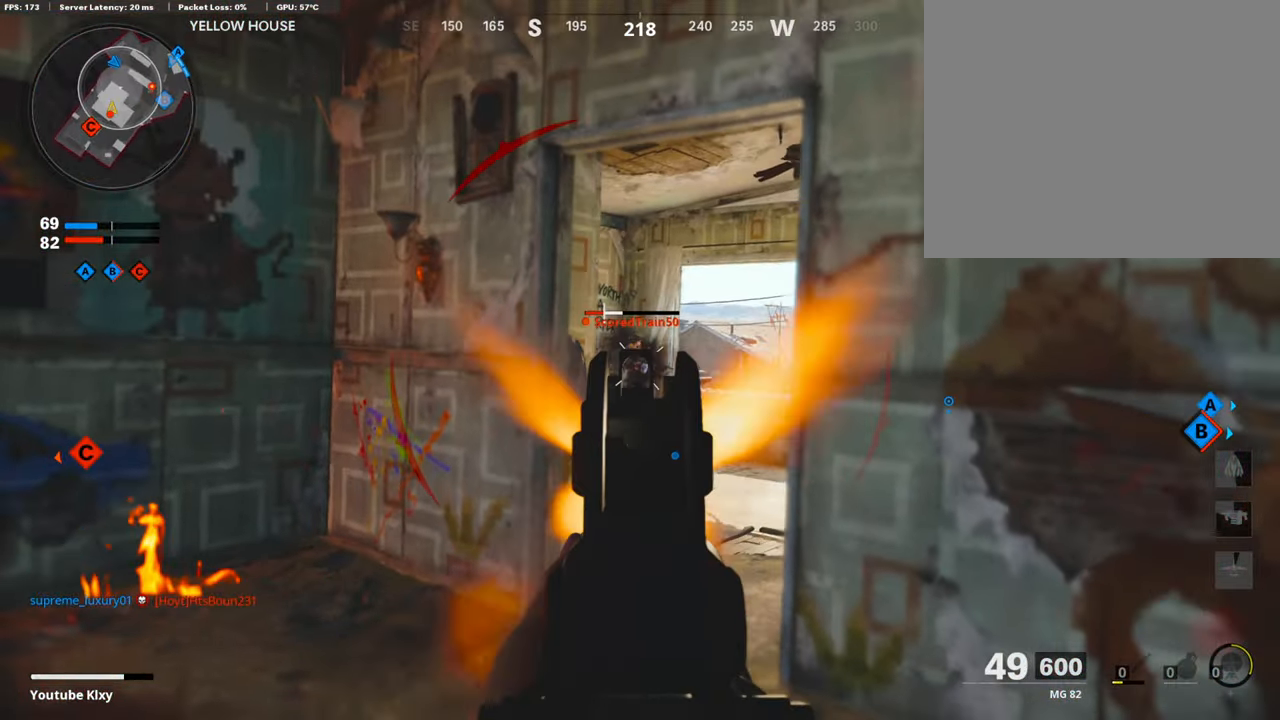
{"buttons": ["L1"], "left_stick": "left", "right_stick": "center", "events": [[17, "right_stick", "left"], [84, "right_stick", "up-left"], [185, "L1", "up"], [185, "right_stick", "left"], [202, "R1", "up"], [202, "left_stick", "down"], [303, "left_stick", "left"], [437, "right_stick", "center"], [488, "L1", "down"]]}
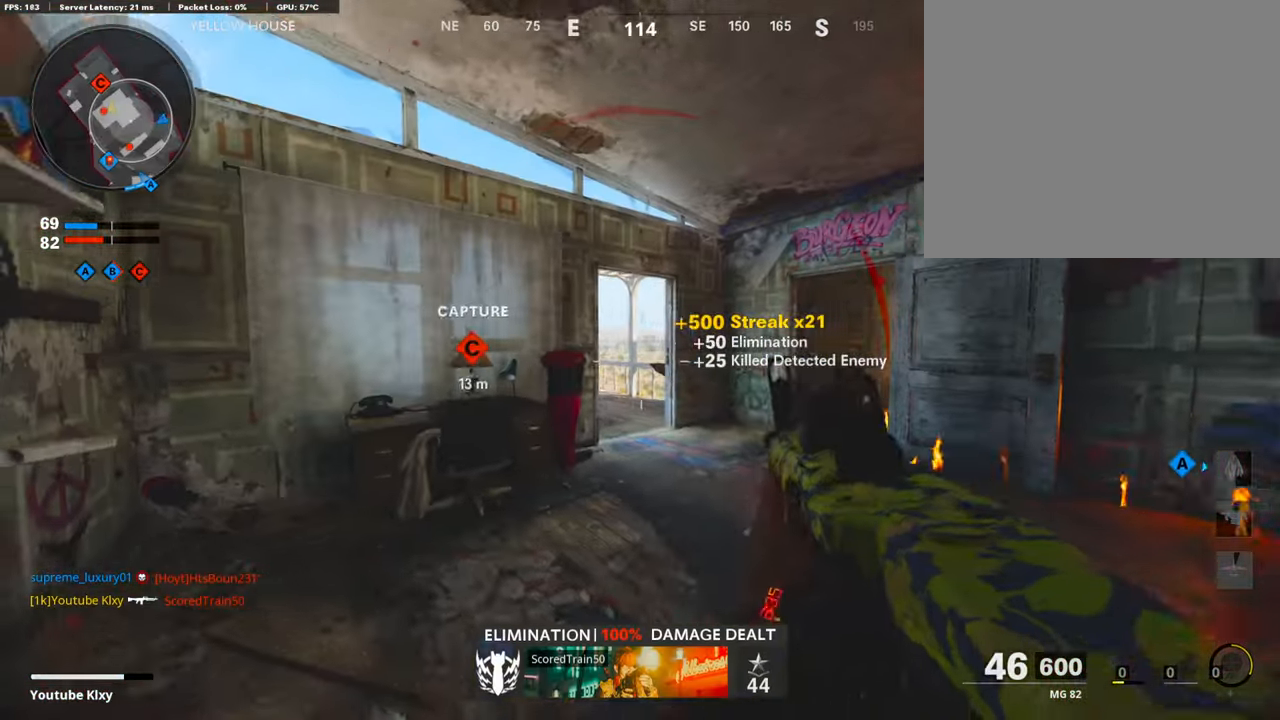
{"buttons": ["L1"], "left_stick": "up-left", "right_stick": "down-right", "events": [[135, "left_stick", "up-left"], [252, "right_stick", "down-right"], [286, "left_stick", "up-right"], [387, "left_stick", "up-left"]]}
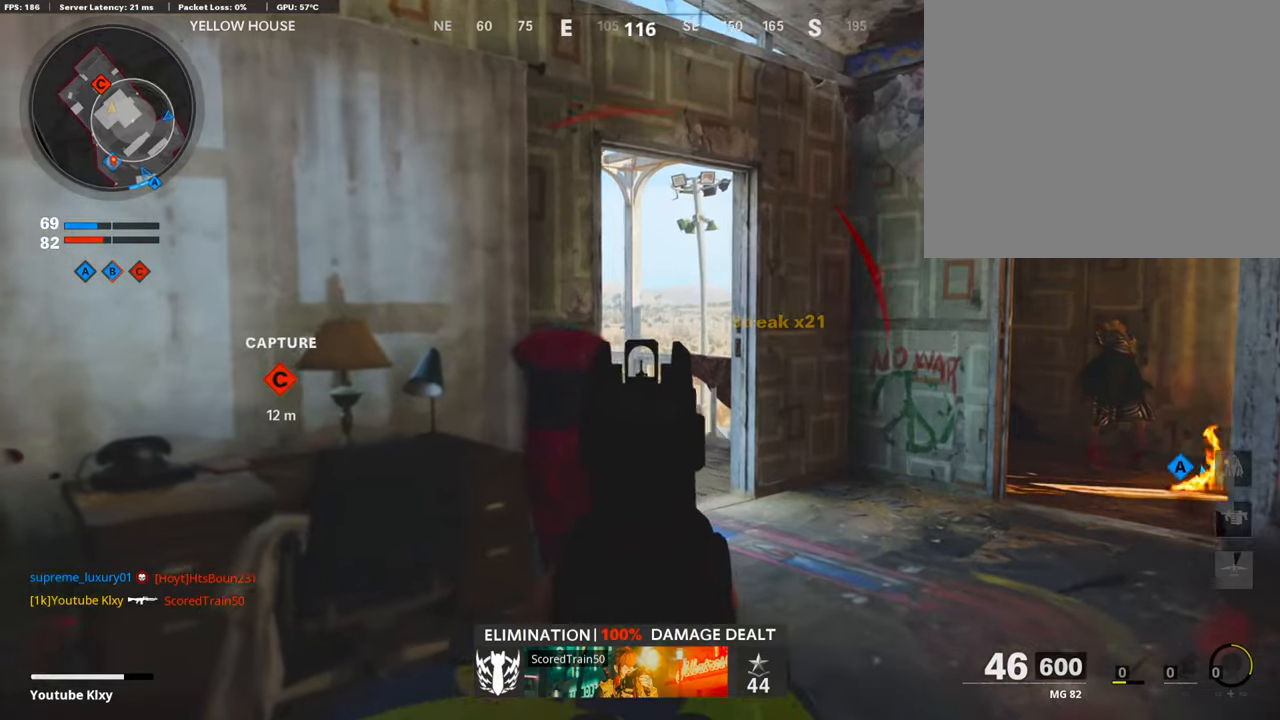
{"buttons": [], "left_stick": "up-left", "right_stick": "right", "events": [[101, "left_stick", "up"], [151, "right_stick", "center"], [218, "left_stick", "up-left"], [252, "L1", "up"], [252, "SQUARE", "down"], [319, "SQUARE", "up"], [504, "right_stick", "right"]]}
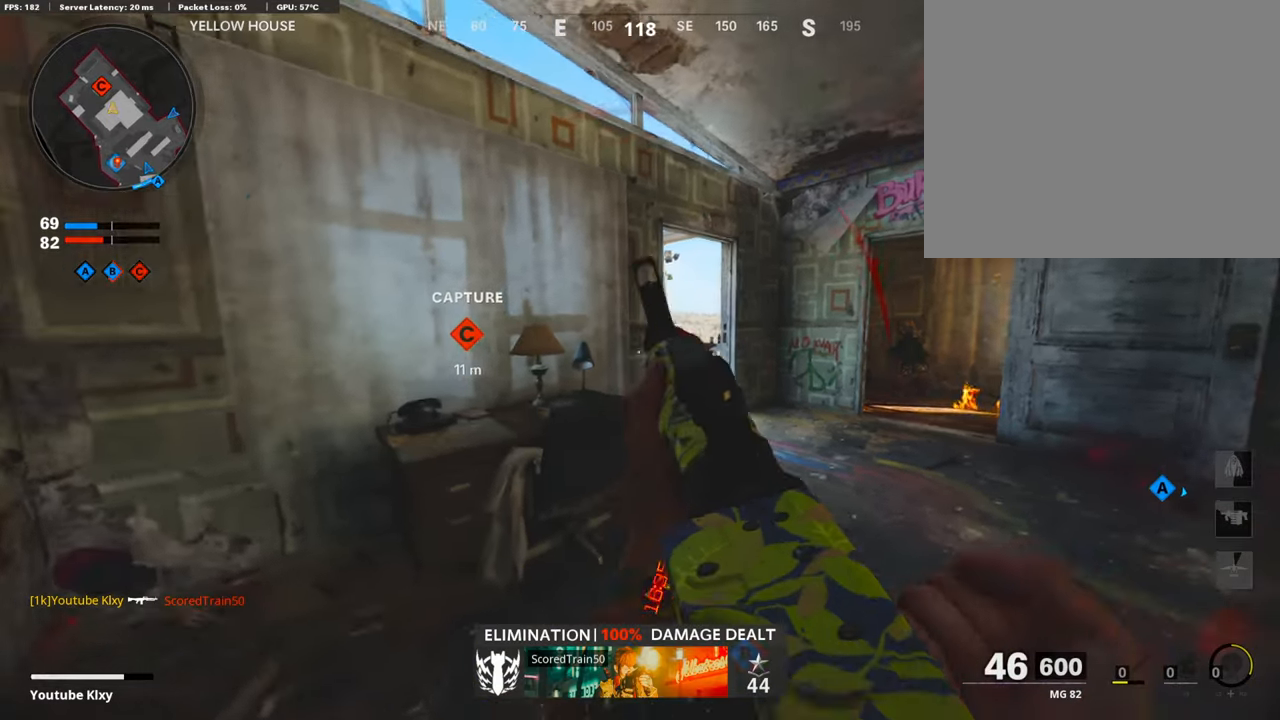
{"buttons": ["R3"], "left_stick": "left", "right_stick": "center", "events": [[285, "left_stick", "left"], [453, "R3", "down"], [453, "right_stick", "center"]]}
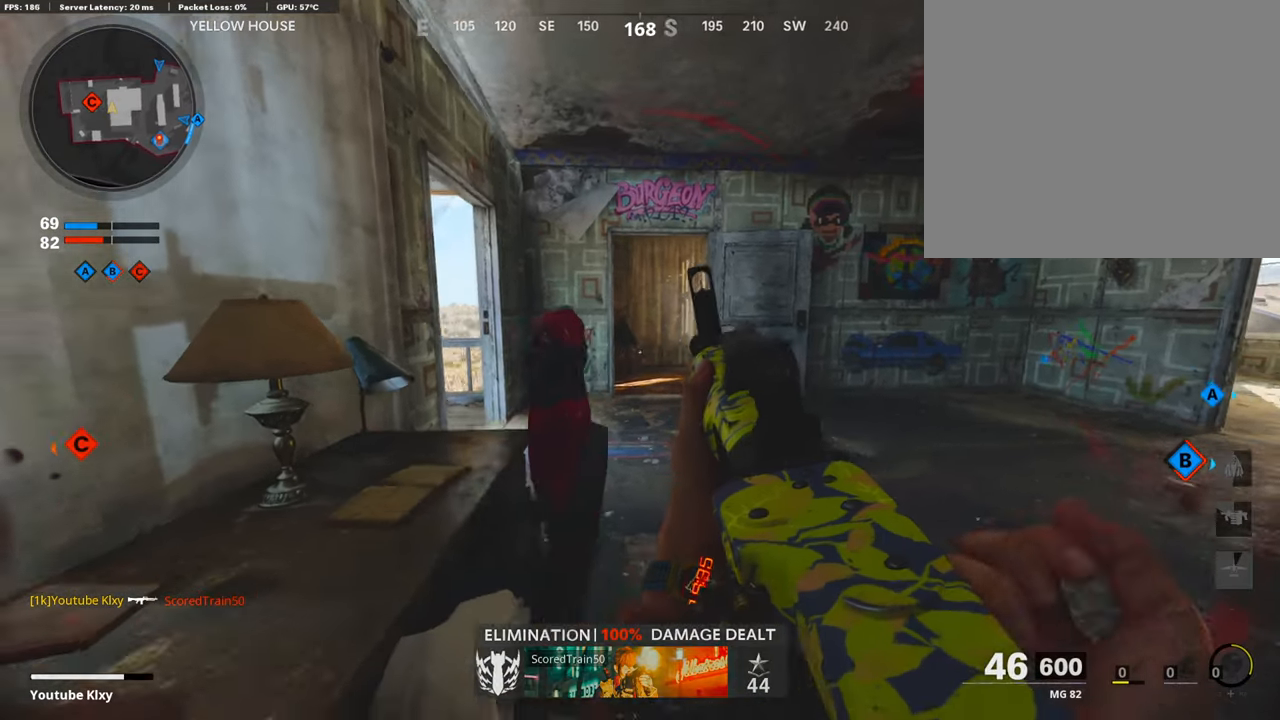
{"buttons": [], "left_stick": "center", "right_stick": "center", "events": [[100, "R3", "up"], [100, "right_stick", "right"], [235, "right_stick", "center"], [403, "TRIANGLE", "down"], [436, "TRIANGLE", "up"], [436, "left_stick", "center"]]}
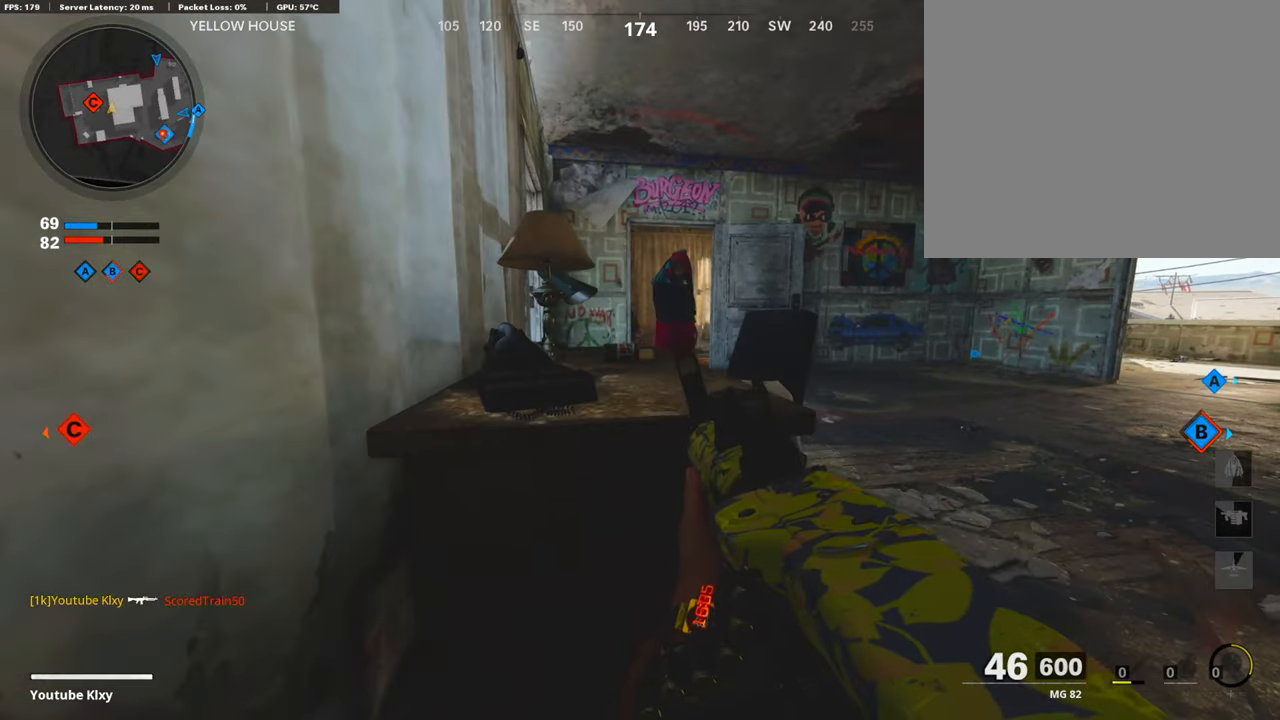
{"buttons": [], "left_stick": "right", "right_stick": "center", "events": [[420, "left_stick", "right"]]}
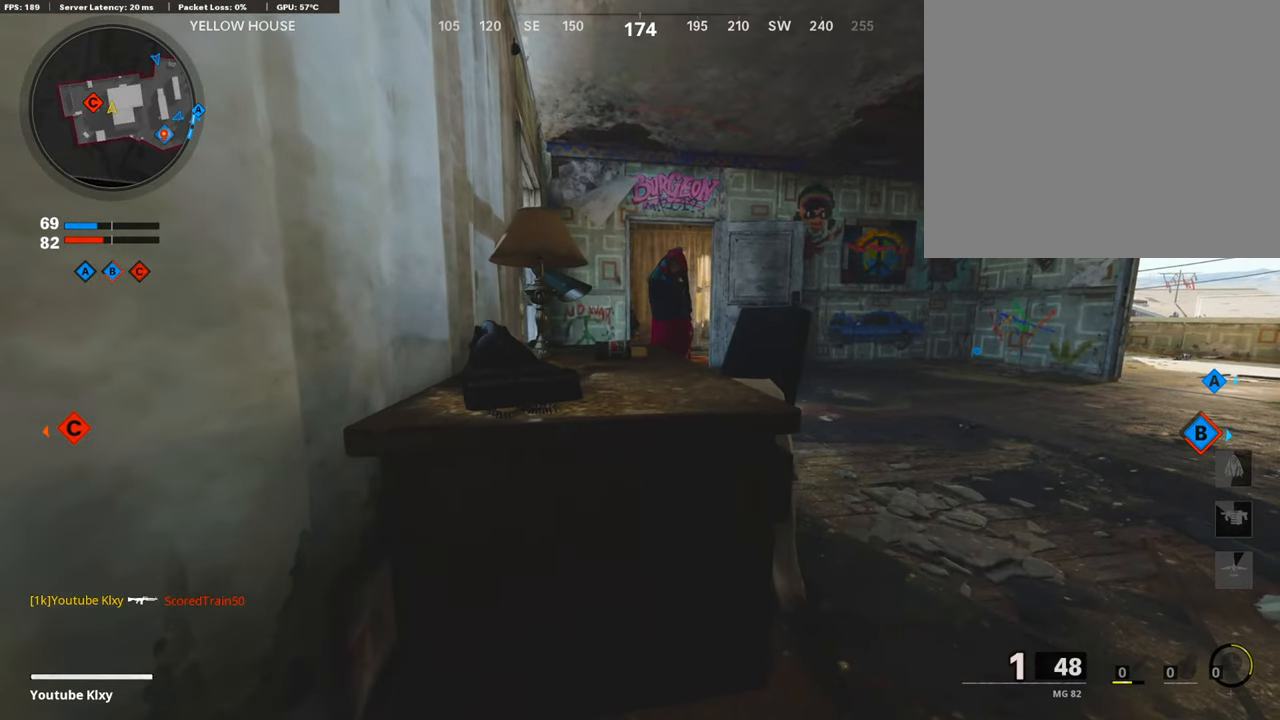
{"buttons": ["SQUARE"], "left_stick": "center", "right_stick": "center", "events": [[117, "left_stick", "center"], [134, "SQUARE", "down"], [201, "left_stick", "left"], [235, "SQUARE", "up"], [319, "SQUARE", "down"], [420, "SQUARE", "up"], [453, "left_stick", "center"], [504, "SQUARE", "down"]]}
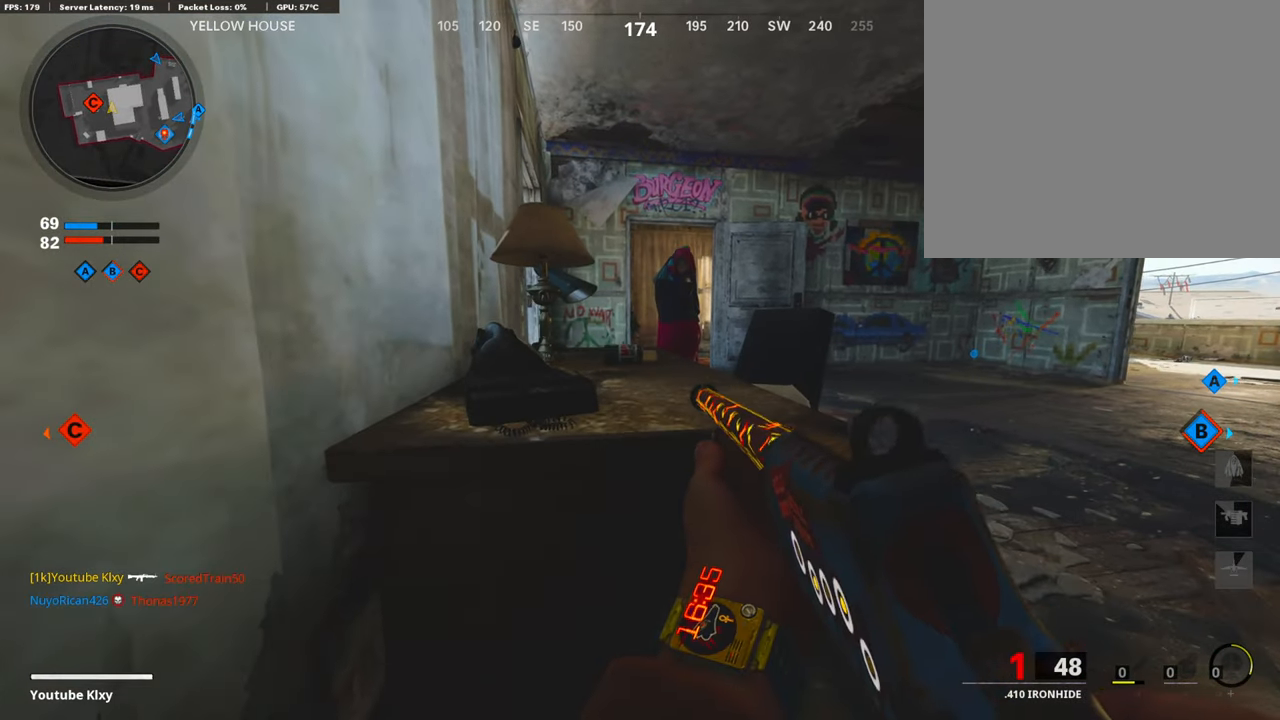
{"buttons": [], "left_stick": "center", "right_stick": "center", "events": [[101, "SQUARE", "up"]]}
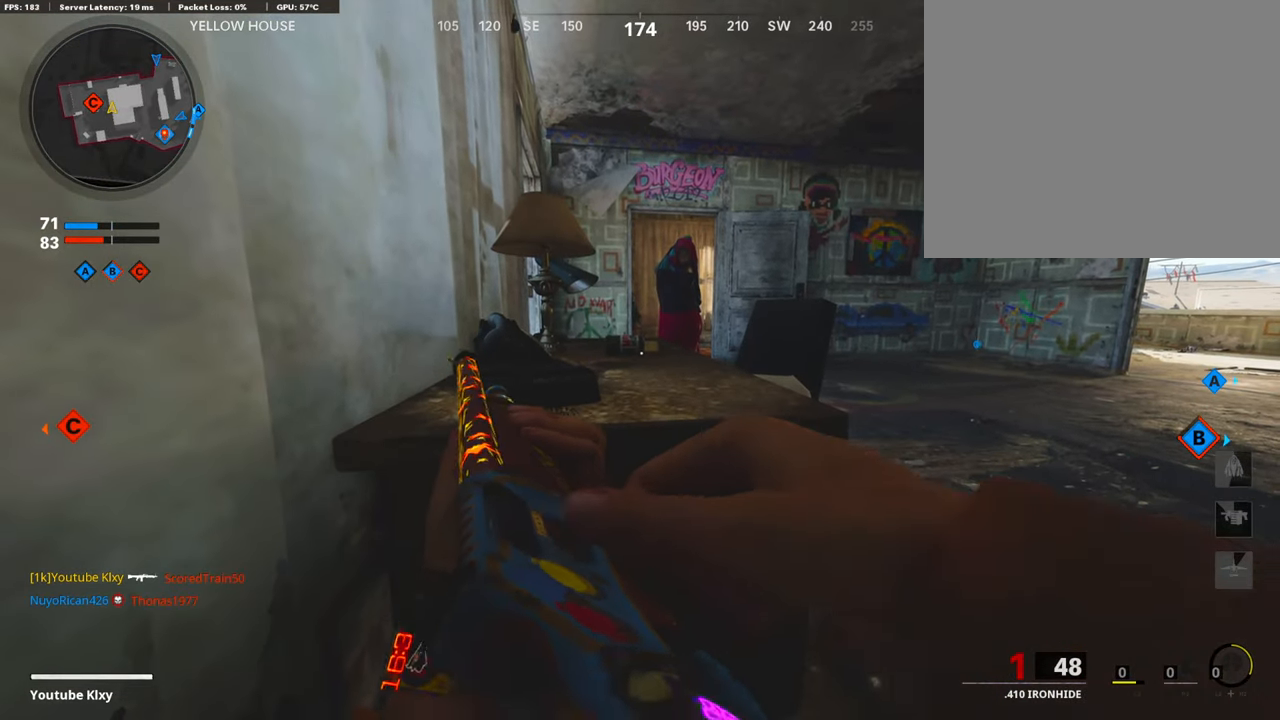
{"buttons": [], "left_stick": "center", "right_stick": "center", "events": []}
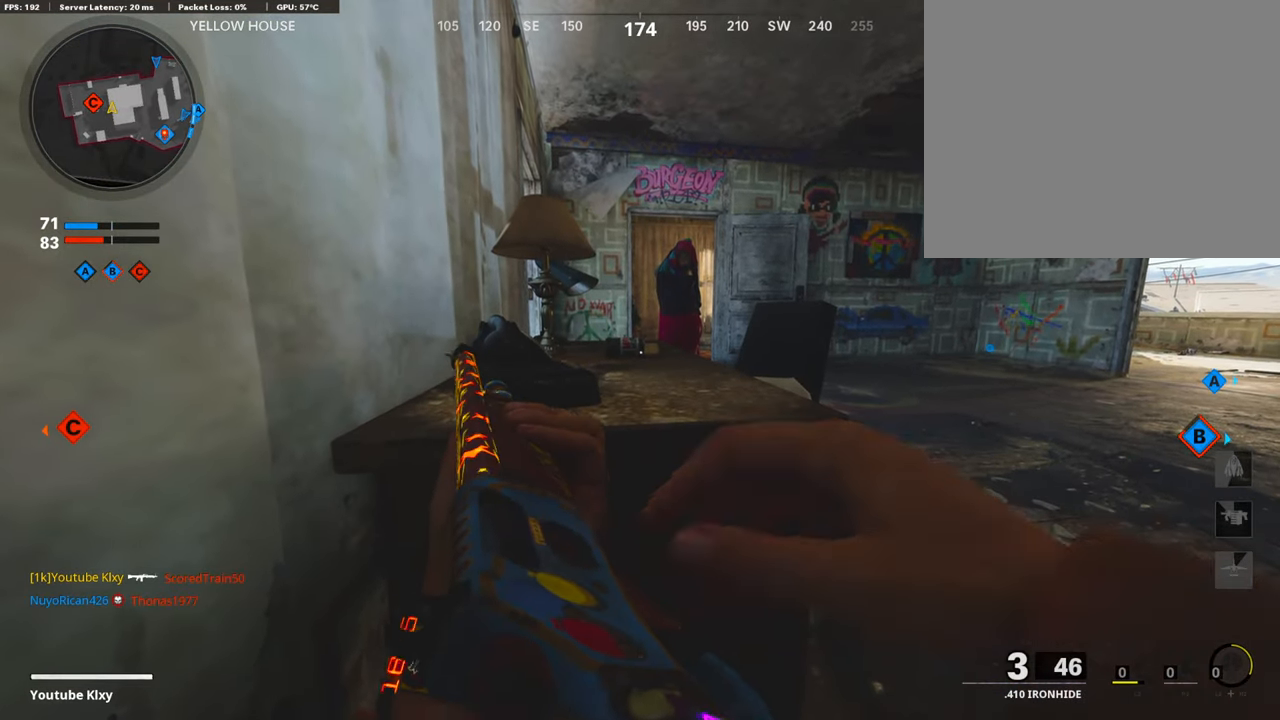
{"buttons": [], "left_stick": "center", "right_stick": "center", "events": []}
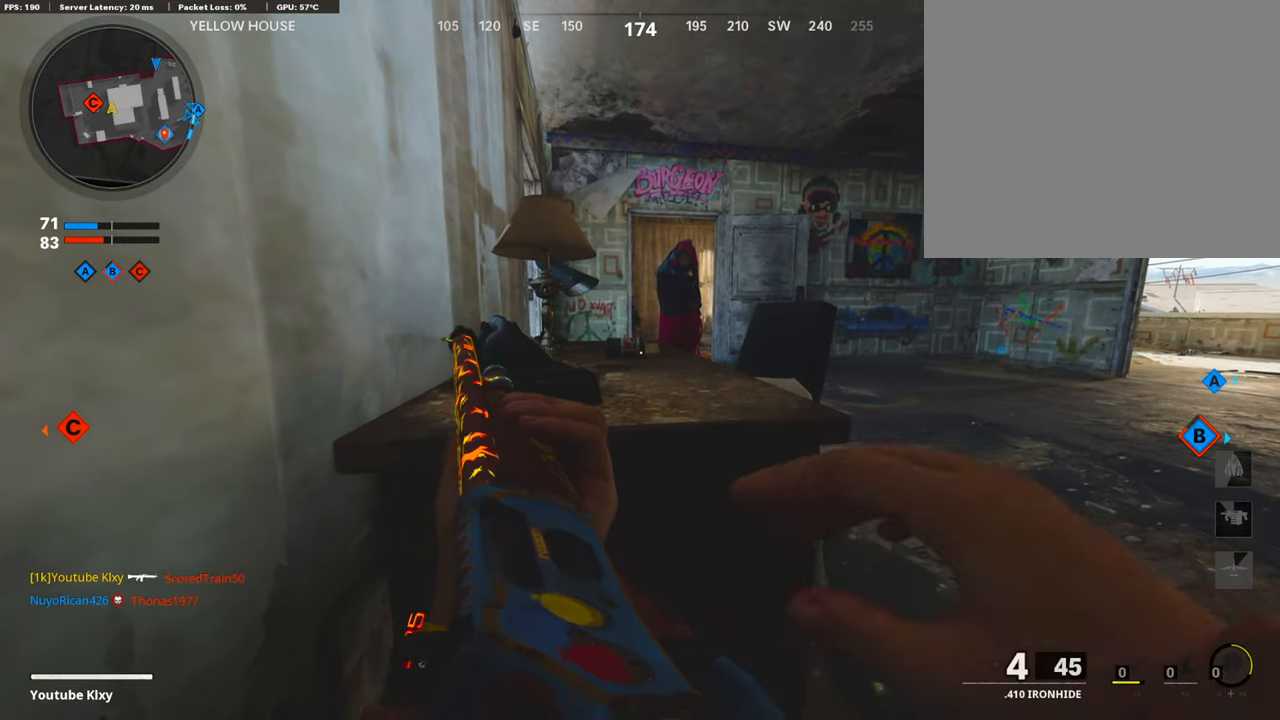
{"buttons": [], "left_stick": "center", "right_stick": "center", "events": []}
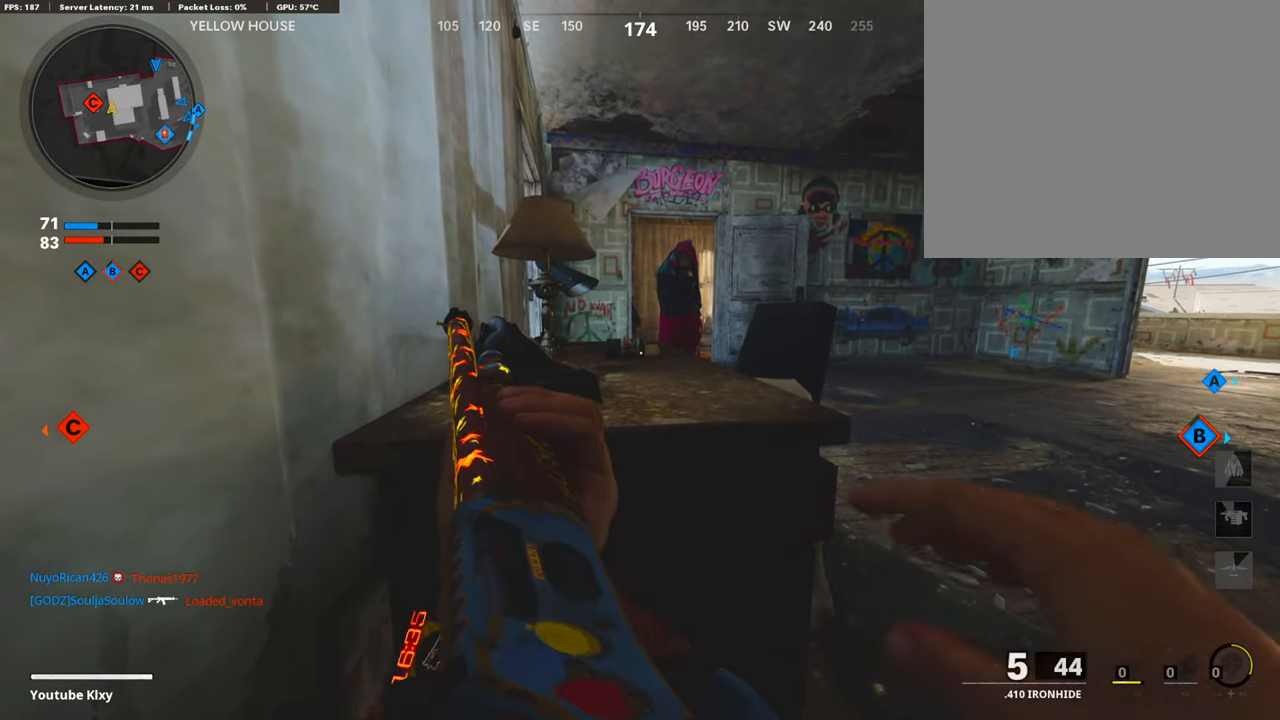
{"buttons": [], "left_stick": "center", "right_stick": "center", "events": [[201, "left_stick", "right"], [453, "left_stick", "center"]]}
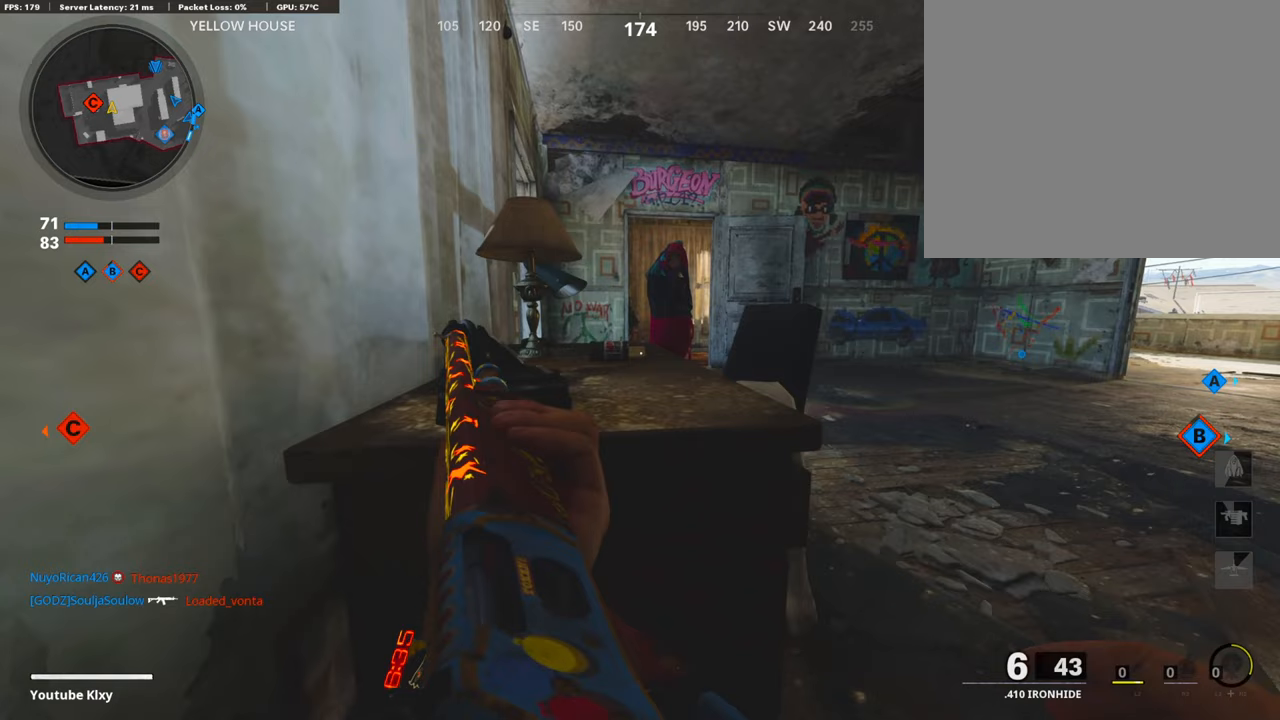
{"buttons": [], "left_stick": "center", "right_stick": "center", "events": []}
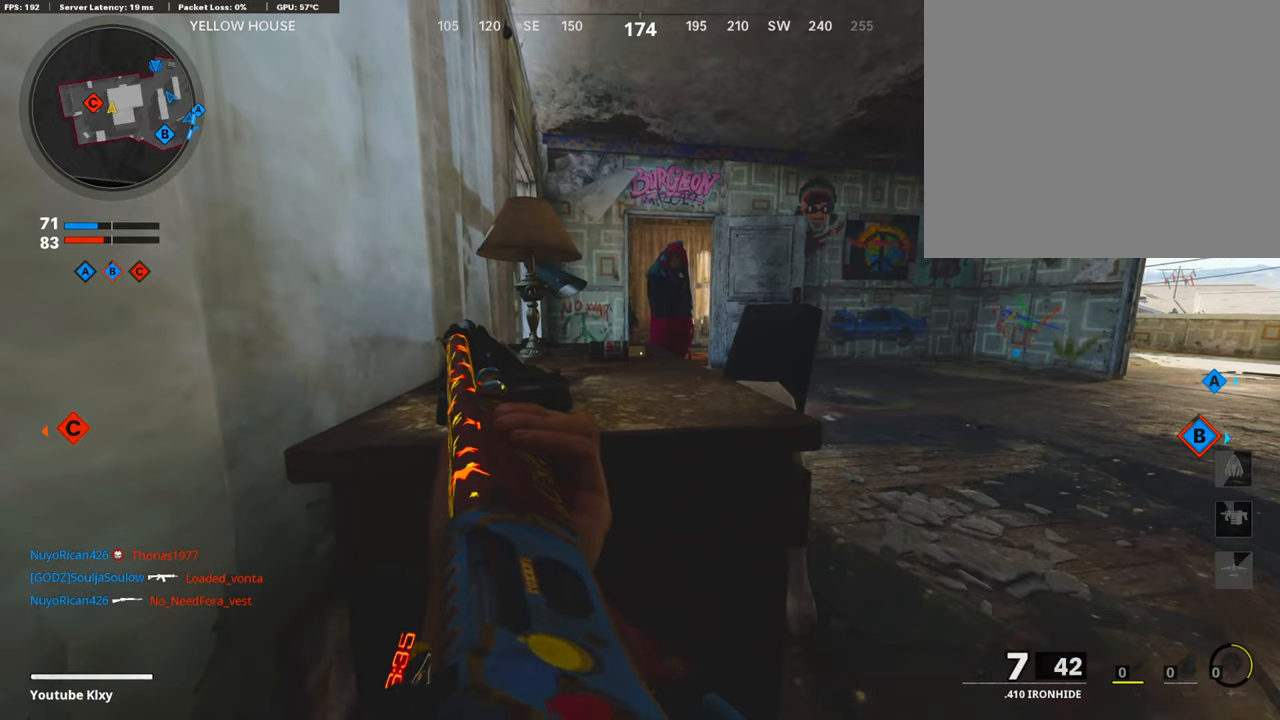
{"buttons": [], "left_stick": "center", "right_stick": "center", "events": []}
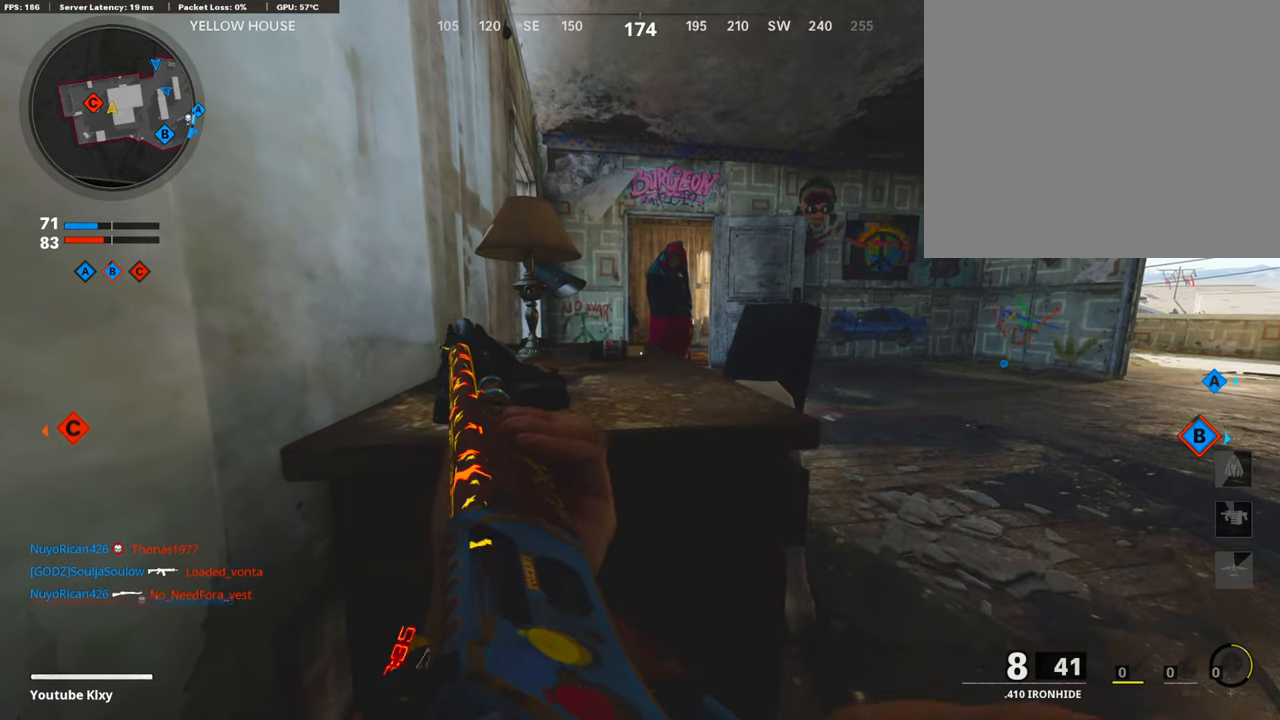
{"buttons": ["CROSS", "L1"], "left_stick": "center", "right_stick": "center", "events": [[420, "CROSS", "down"], [470, "L1", "down"]]}
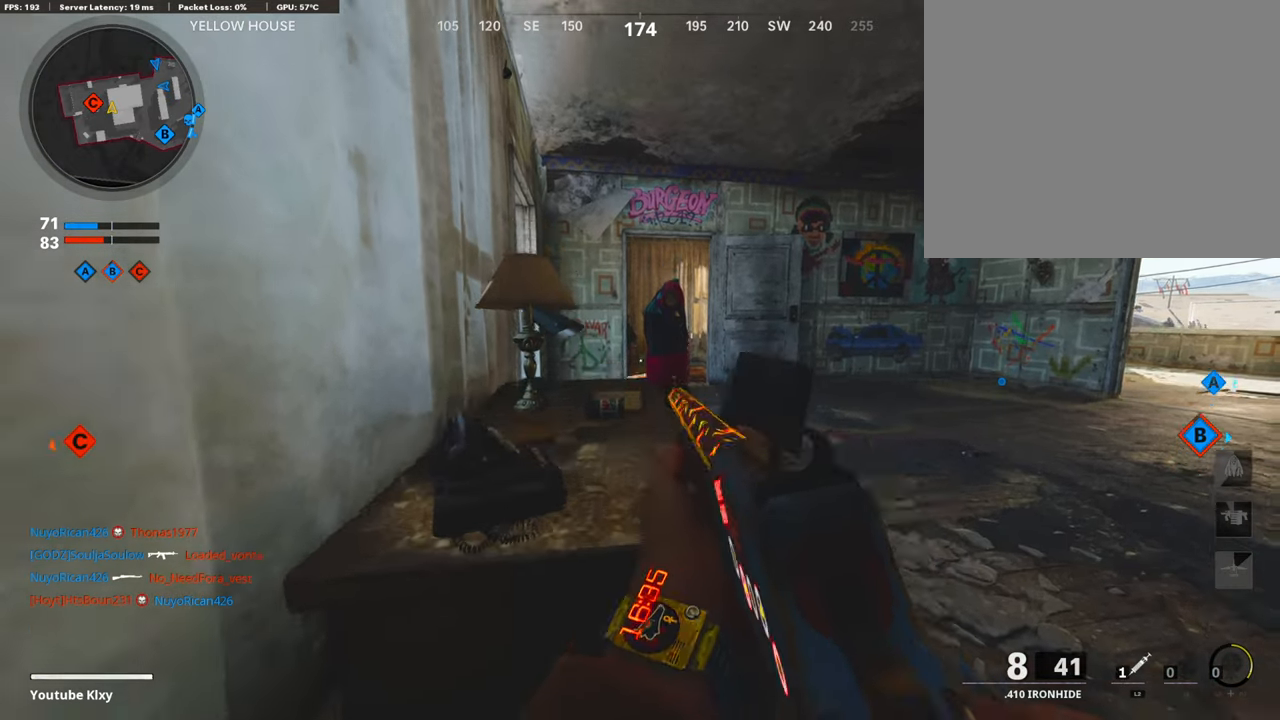
{"buttons": ["L1"], "left_stick": "center", "right_stick": "center", "events": [[67, "CROSS", "up"], [151, "left_stick", "up-left"], [252, "right_stick", "left"], [353, "right_stick", "center"], [386, "left_stick", "center"]]}